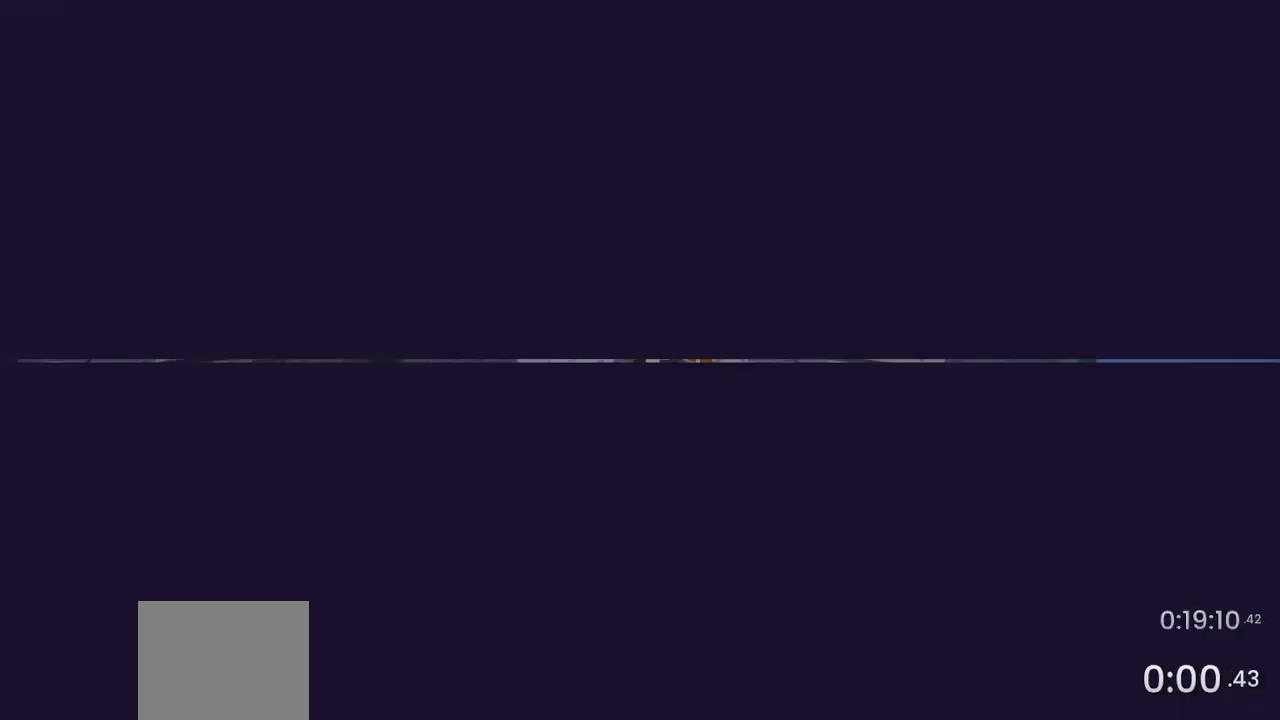
Gameplay with a controller (PlayStation layout); each line is a JSON object with the inputs held at the frame after it. "events" lists button and stick changes between this image and that frame as [ms after this image, input, new state], when the widget could be followed in between.
{"buttons": ["R2"], "left_stick": "down-right", "right_stick": "right", "events": [[133, "left_stick", "down-right"], [133, "right_stick", "right"], [367, "R2", "down"]]}
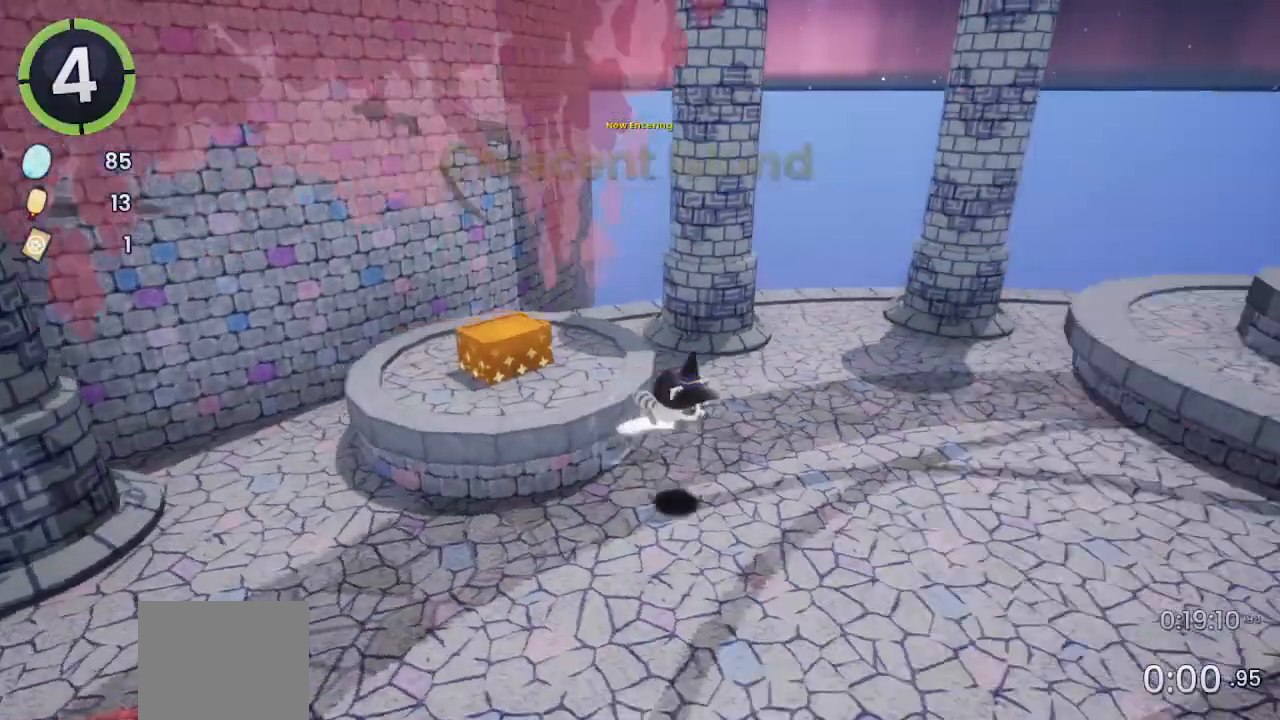
{"buttons": [], "left_stick": "up-right", "right_stick": "center", "events": [[267, "left_stick", "right"], [300, "R2", "up"], [333, "right_stick", "up-right"], [433, "left_stick", "up-right"], [500, "right_stick", "center"]]}
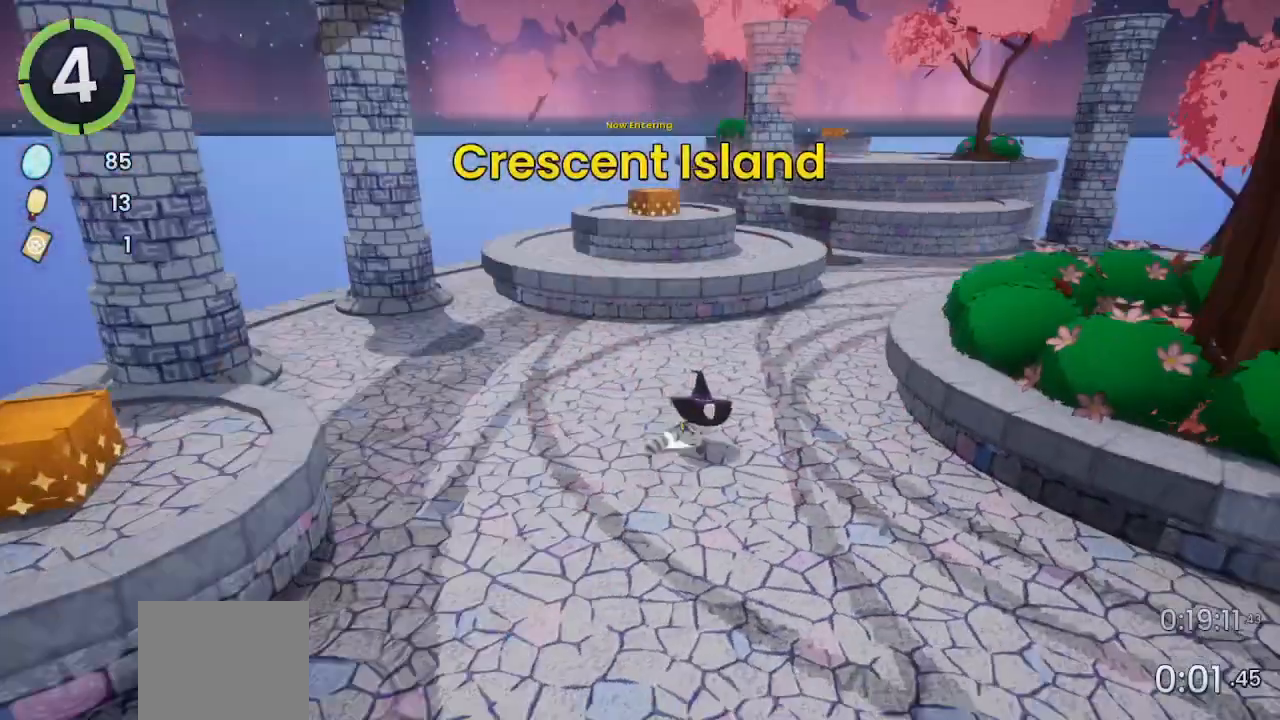
{"buttons": [], "left_stick": "up-right", "right_stick": "center", "events": [[133, "right_stick", "left"], [267, "right_stick", "center"], [400, "R2", "down"], [433, "CROSS", "down"], [500, "CROSS", "up"], [500, "R2", "up"]]}
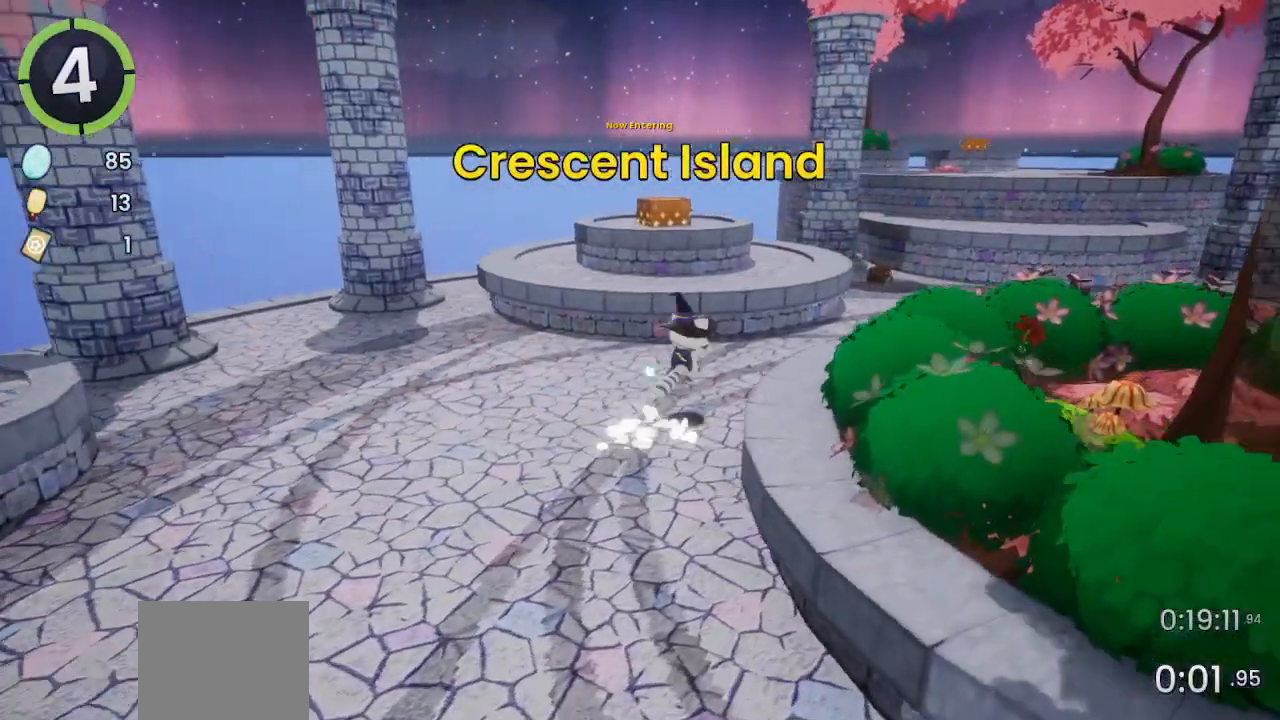
{"buttons": ["CROSS"], "left_stick": "up-right", "right_stick": "center", "events": [[467, "CROSS", "down"]]}
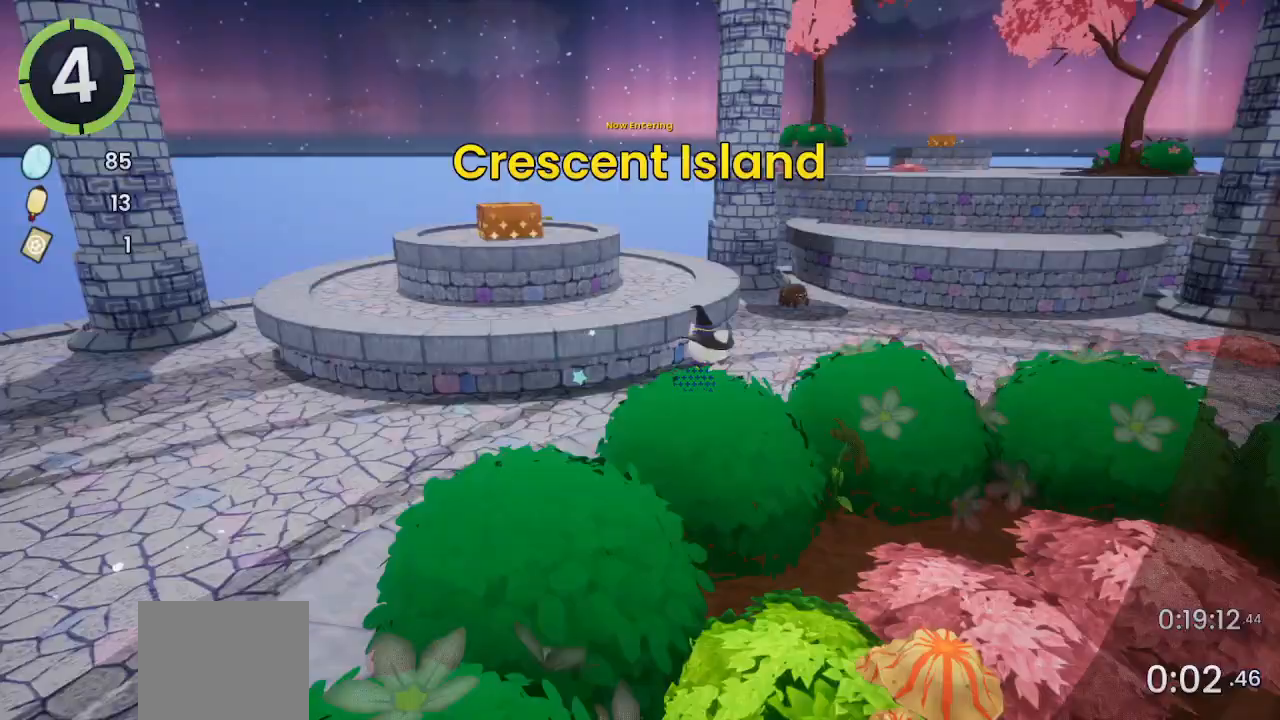
{"buttons": ["CROSS"], "left_stick": "up", "right_stick": "center", "events": [[267, "CROSS", "up"], [300, "left_stick", "up"], [500, "CROSS", "down"]]}
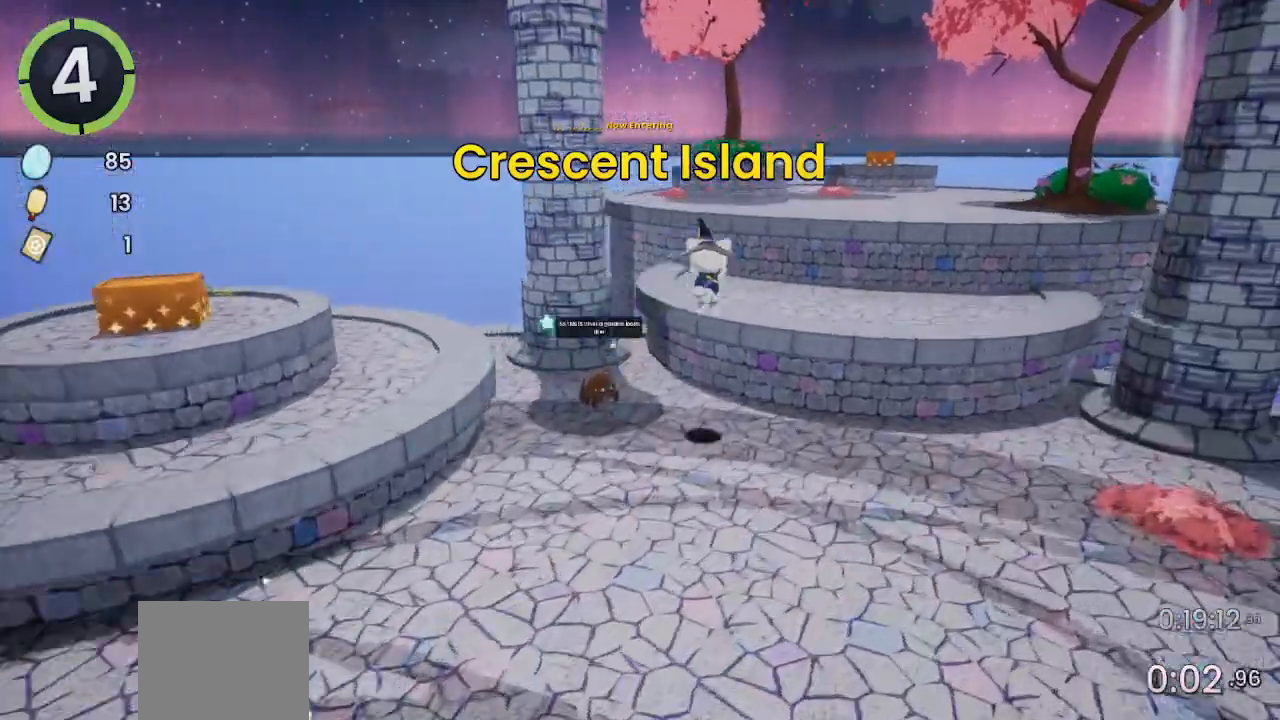
{"buttons": ["CROSS"], "left_stick": "up", "right_stick": "center", "events": [[133, "CROSS", "up"], [500, "CROSS", "down"]]}
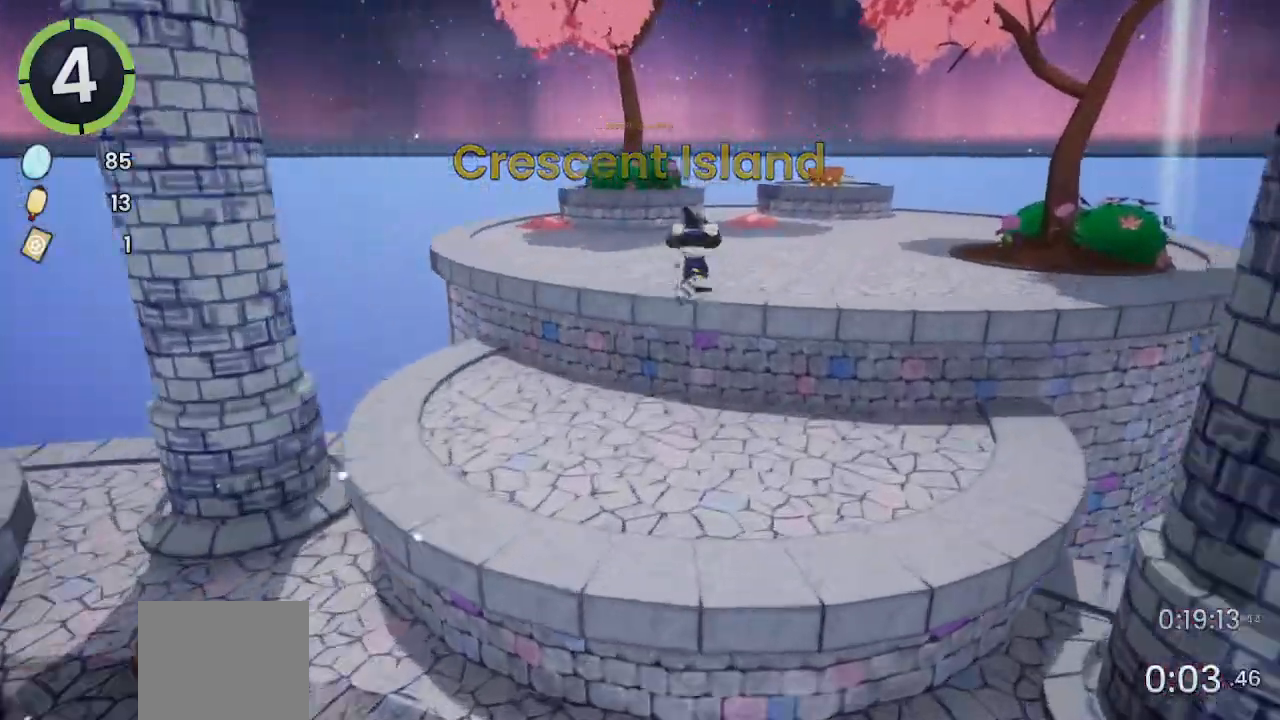
{"buttons": ["CROSS"], "left_stick": "up-right", "right_stick": "center", "events": [[67, "L2", "down"], [133, "CROSS", "up"], [133, "SQUARE", "down"], [300, "left_stick", "up-right"], [333, "L2", "up"], [400, "CROSS", "down"], [400, "SQUARE", "up"]]}
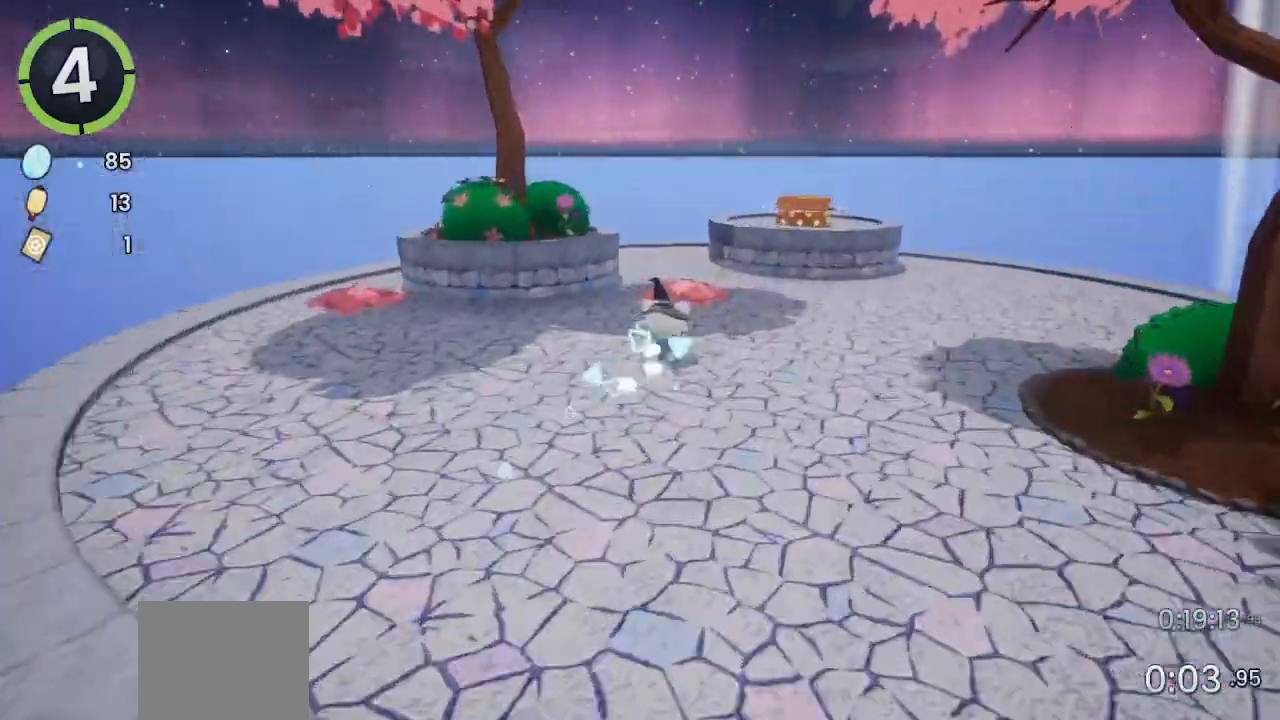
{"buttons": ["CROSS"], "left_stick": "up-right", "right_stick": "center", "events": [[267, "CROSS", "up"], [467, "CROSS", "down"]]}
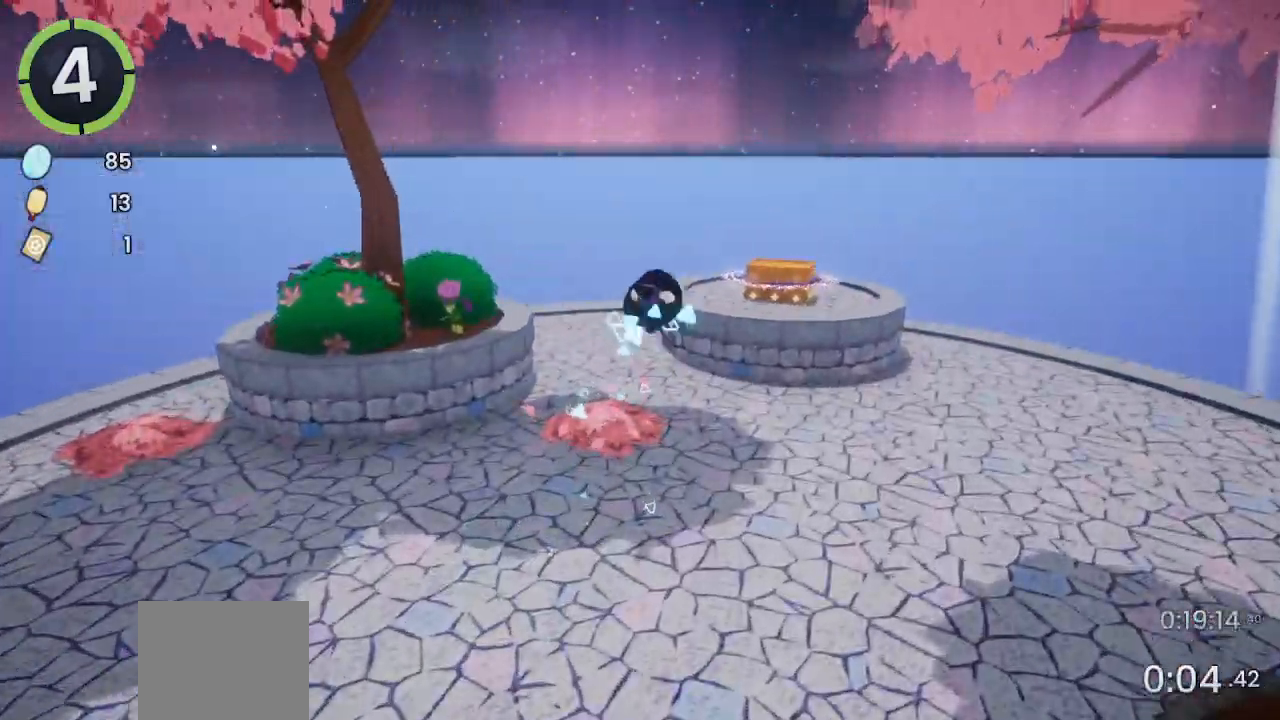
{"buttons": ["CROSS", "TRIANGLE"], "left_stick": "up-right", "right_stick": "center", "events": [[200, "right_stick", "down-right"], [300, "L2", "down"], [333, "L1", "down"], [333, "right_stick", "center"], [467, "L1", "up"], [467, "L2", "up"], [500, "TRIANGLE", "down"]]}
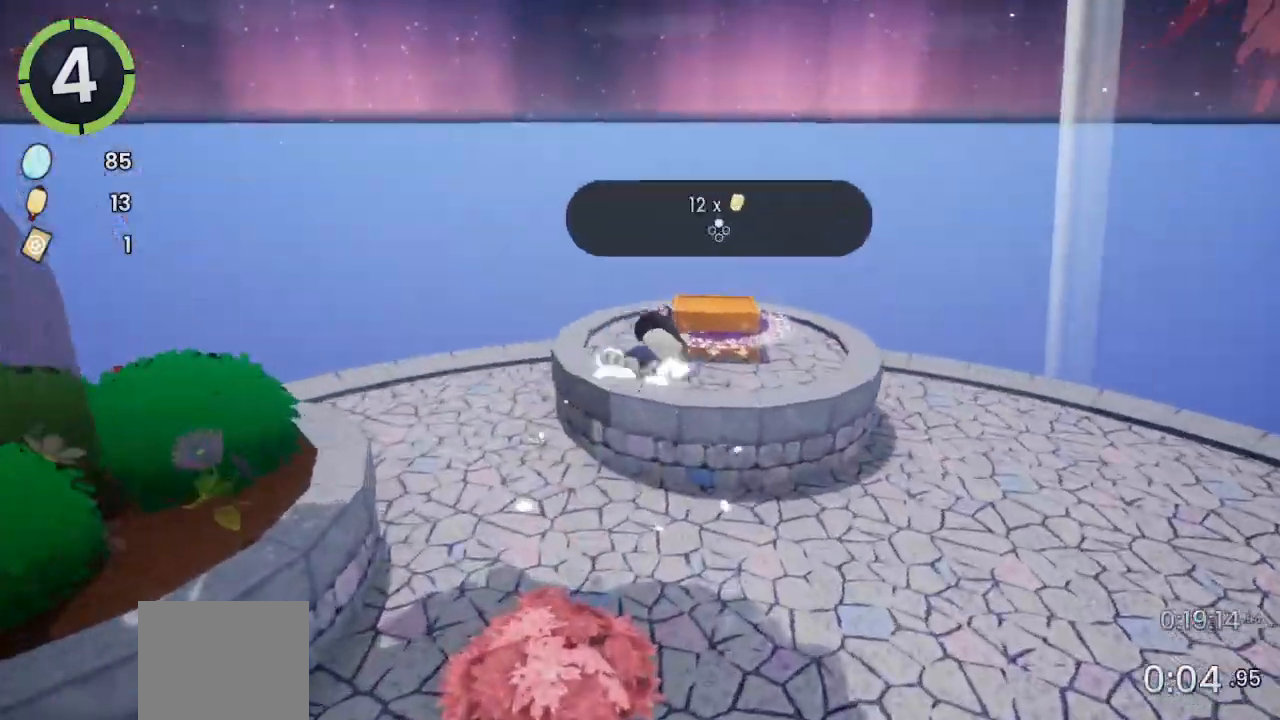
{"buttons": [], "left_stick": "center", "right_stick": "center", "events": [[100, "TRIANGLE", "up"], [200, "TRIANGLE", "down"], [233, "left_stick", "center"], [467, "TRIANGLE", "up"], [500, "CROSS", "up"]]}
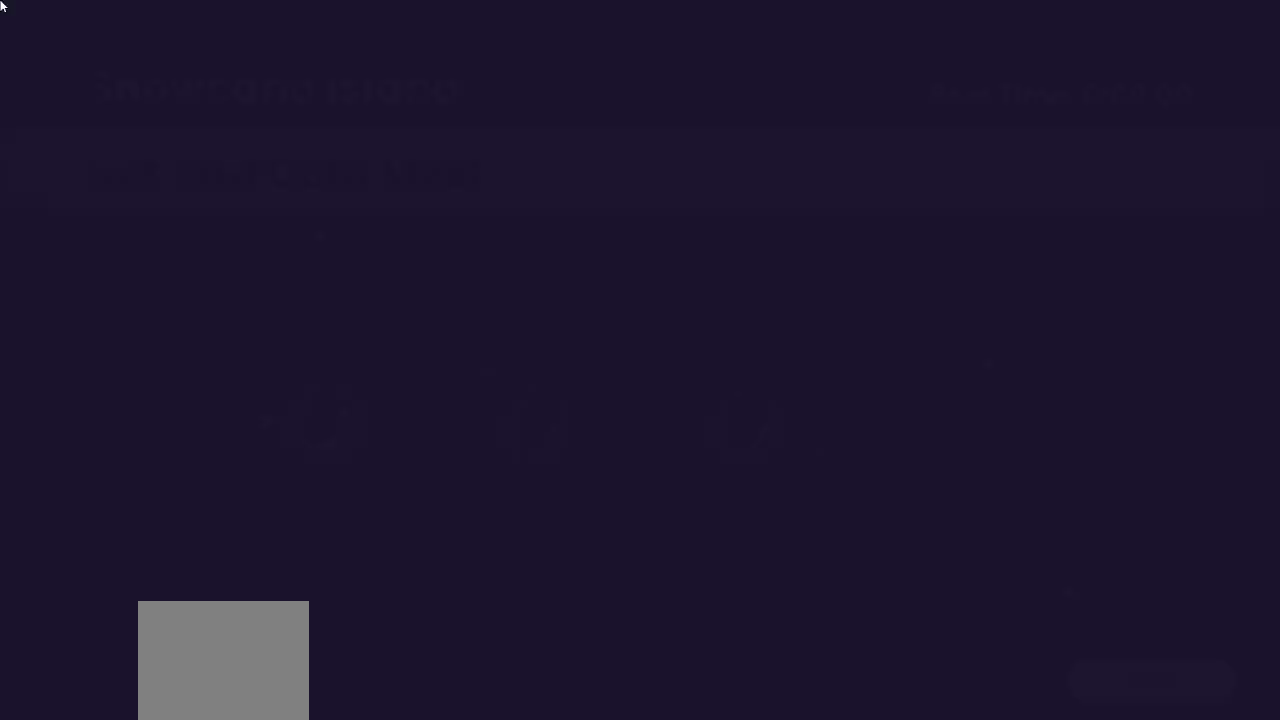
{"buttons": [], "left_stick": "center", "right_stick": "center", "events": [[100, "CROSS", "down"], [167, "CROSS", "up"], [267, "CROSS", "down"], [333, "CROSS", "up"], [400, "CROSS", "down"], [467, "CROSS", "up"]]}
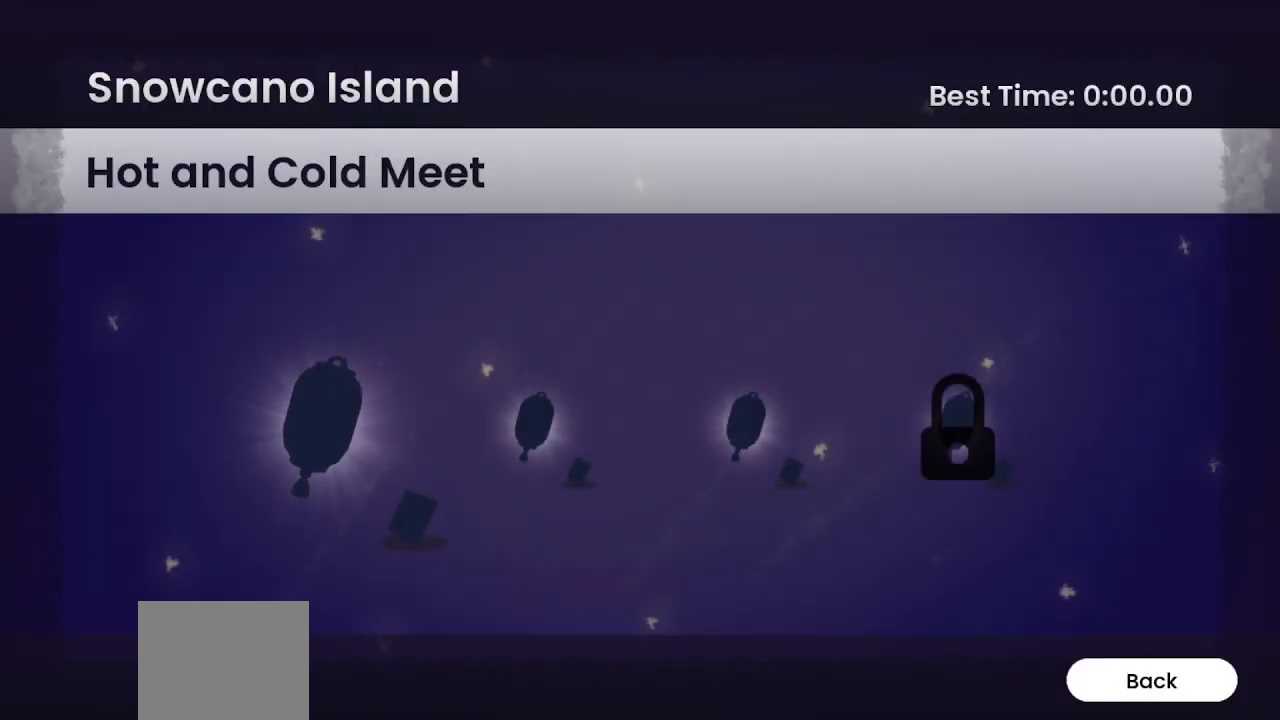
{"buttons": [], "left_stick": "center", "right_stick": "center", "events": [[33, "CROSS", "down"], [100, "CROSS", "up"]]}
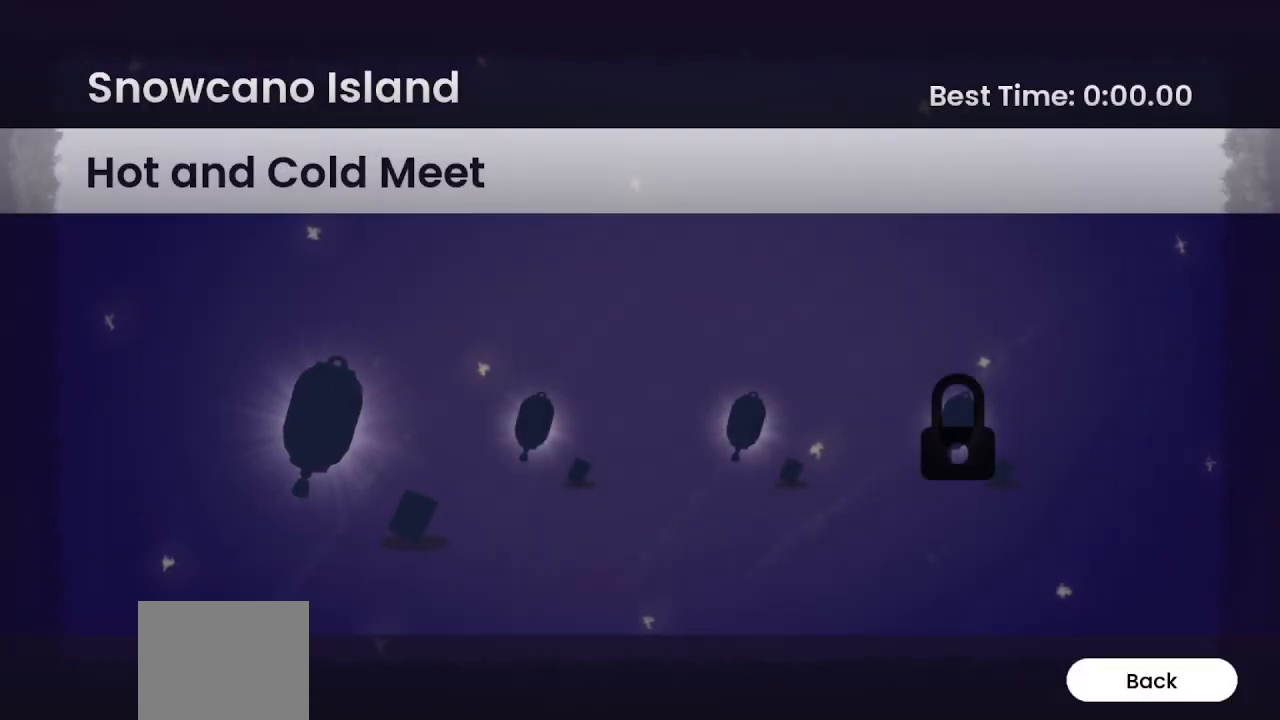
{"buttons": [], "left_stick": "center", "right_stick": "center", "events": []}
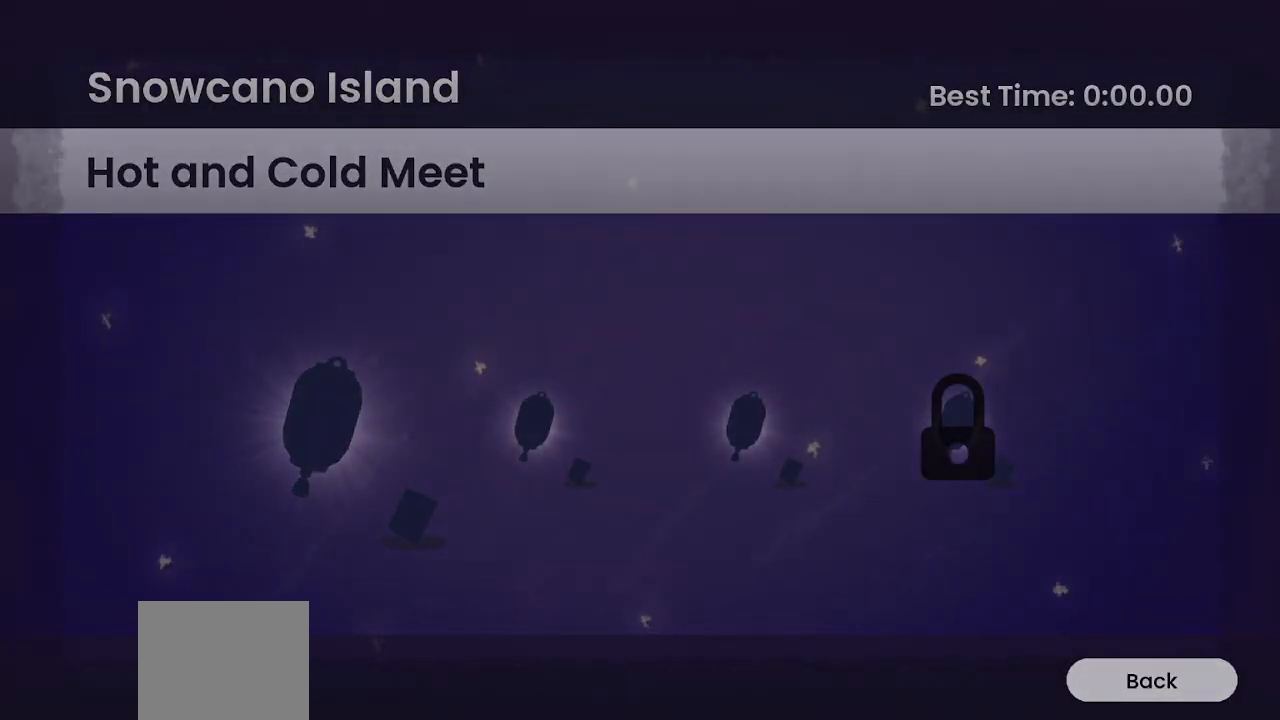
{"buttons": [], "left_stick": "center", "right_stick": "center", "events": []}
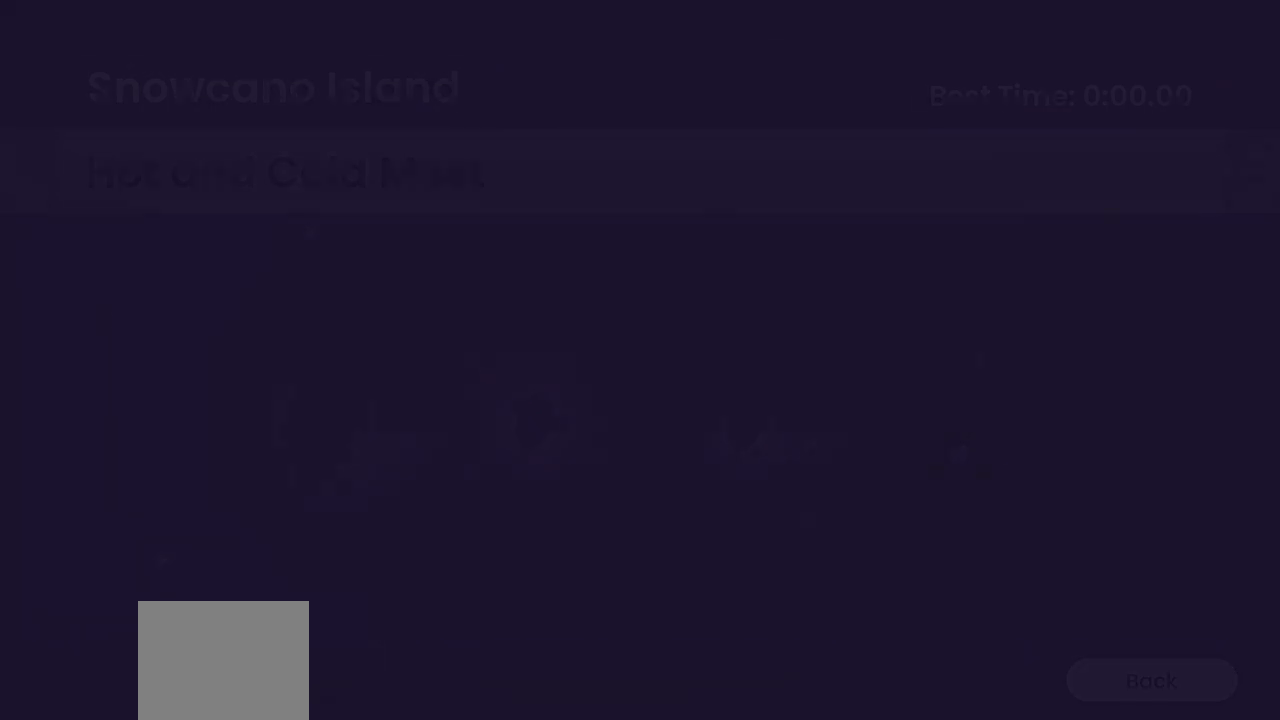
{"buttons": [], "left_stick": "center", "right_stick": "center", "events": []}
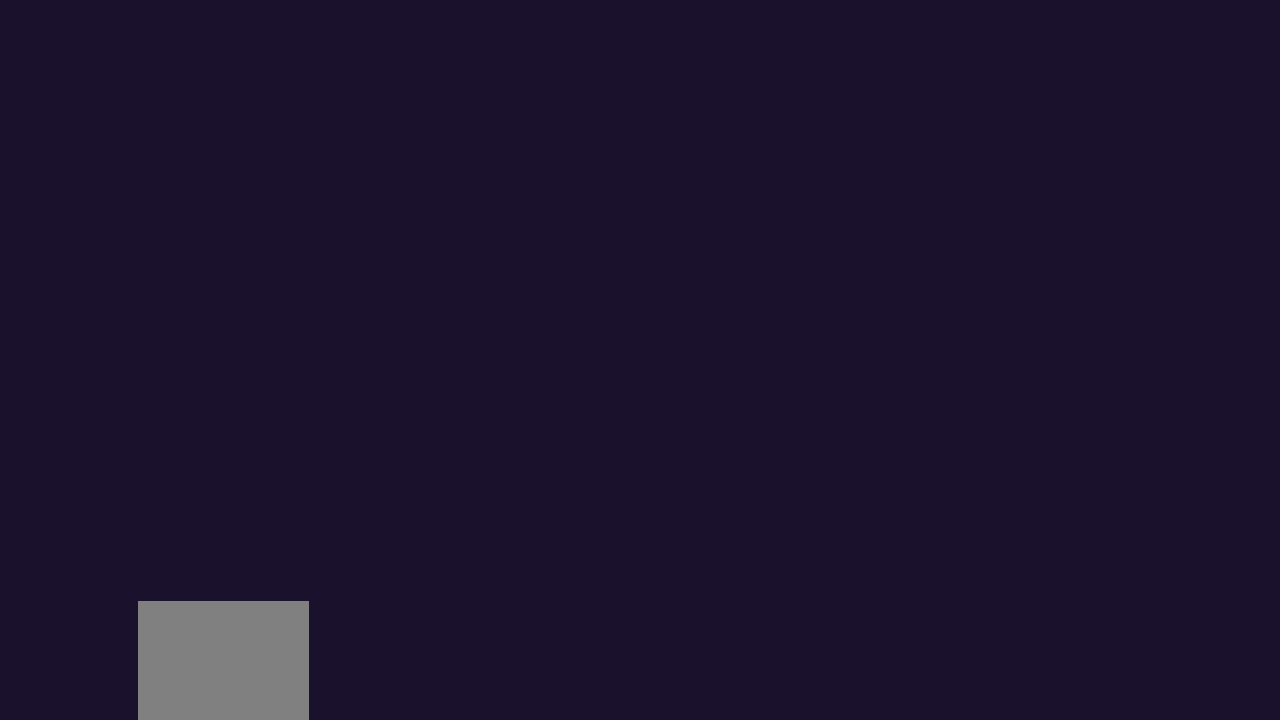
{"buttons": [], "left_stick": "center", "right_stick": "center", "events": []}
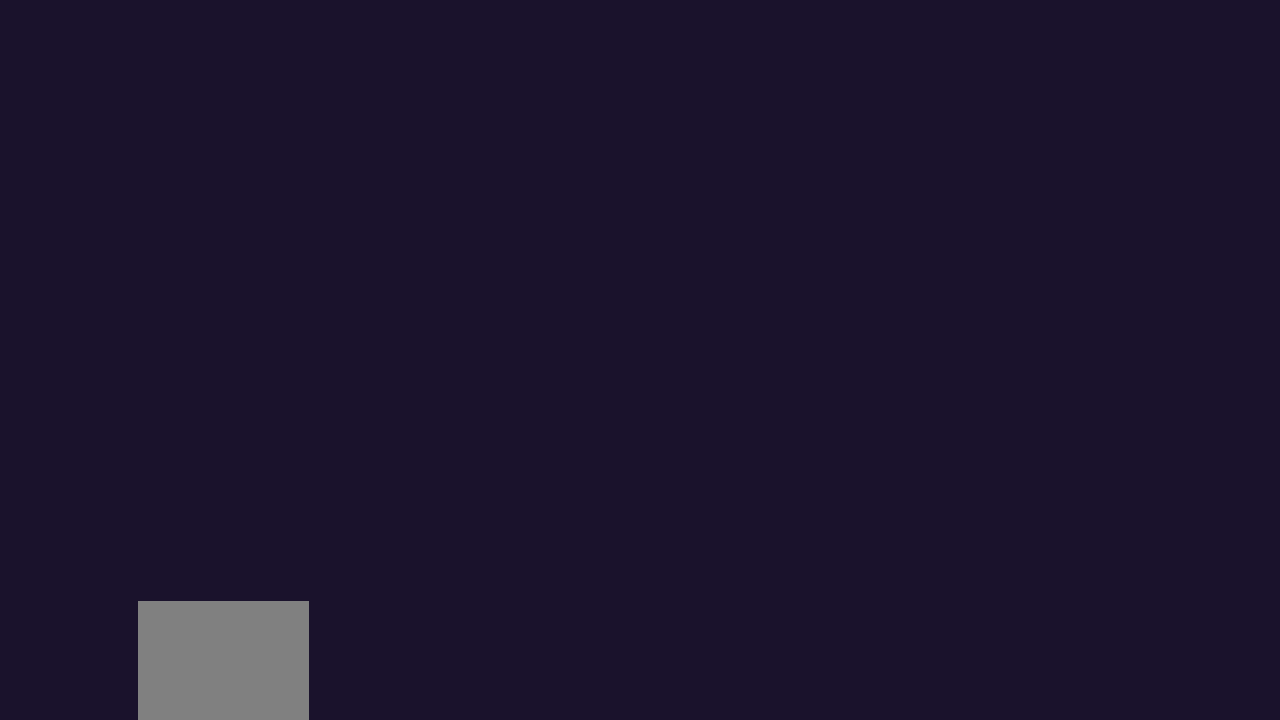
{"buttons": [], "left_stick": "center", "right_stick": "center", "events": []}
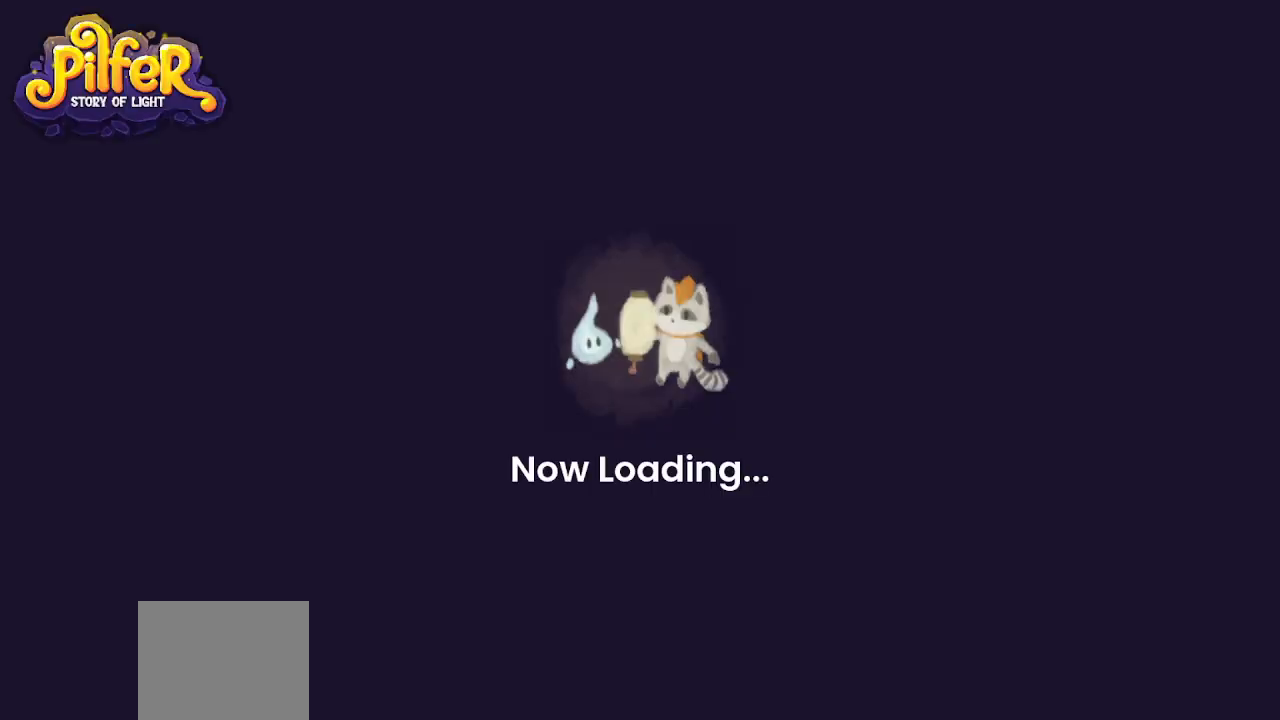
{"buttons": [], "left_stick": "center", "right_stick": "center", "events": []}
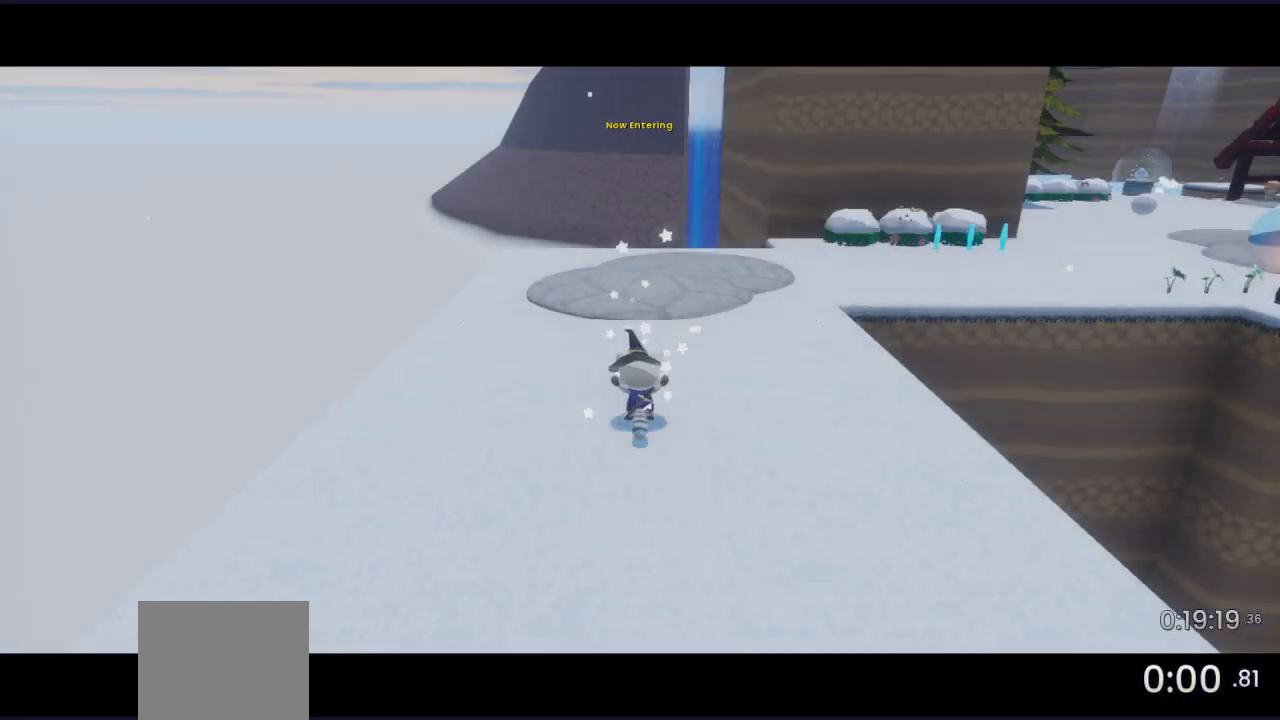
{"buttons": [], "left_stick": "center", "right_stick": "center", "events": []}
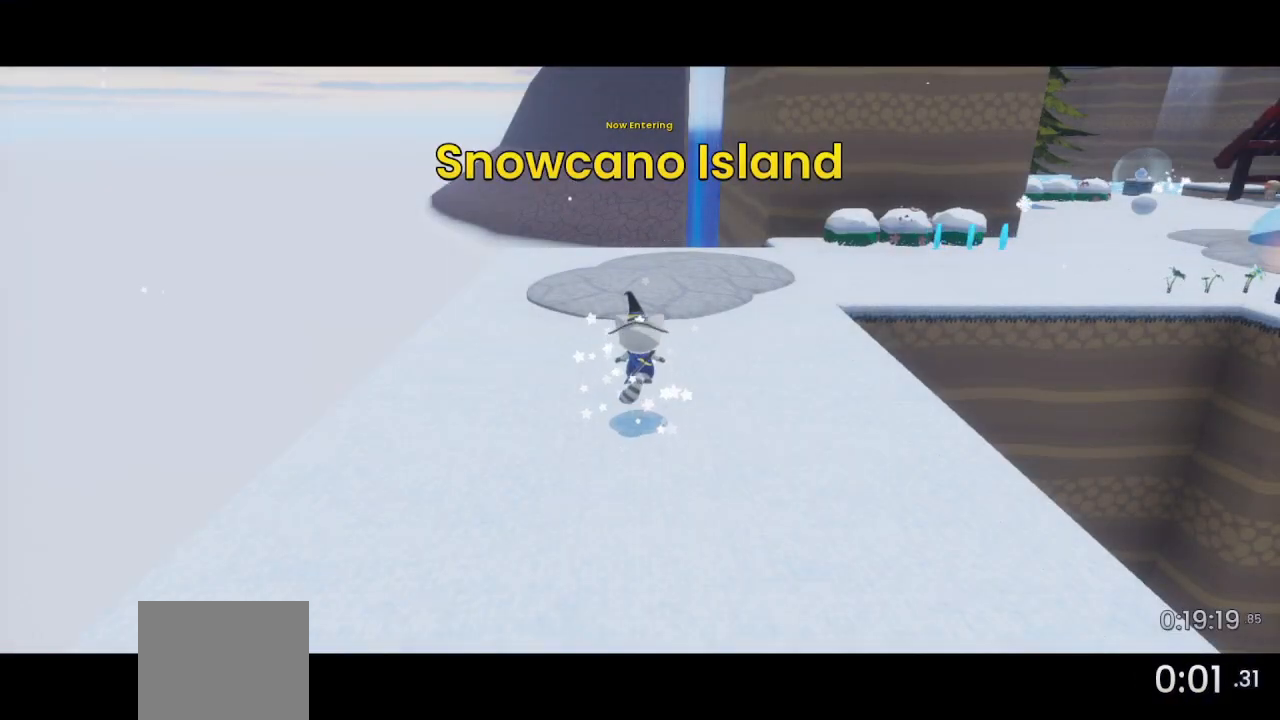
{"buttons": ["DPAD_UP", "DPAD_RIGHT"], "left_stick": "center", "right_stick": "center", "events": [[300, "DPAD_RIGHT", "down"], [300, "DPAD_UP", "down"]]}
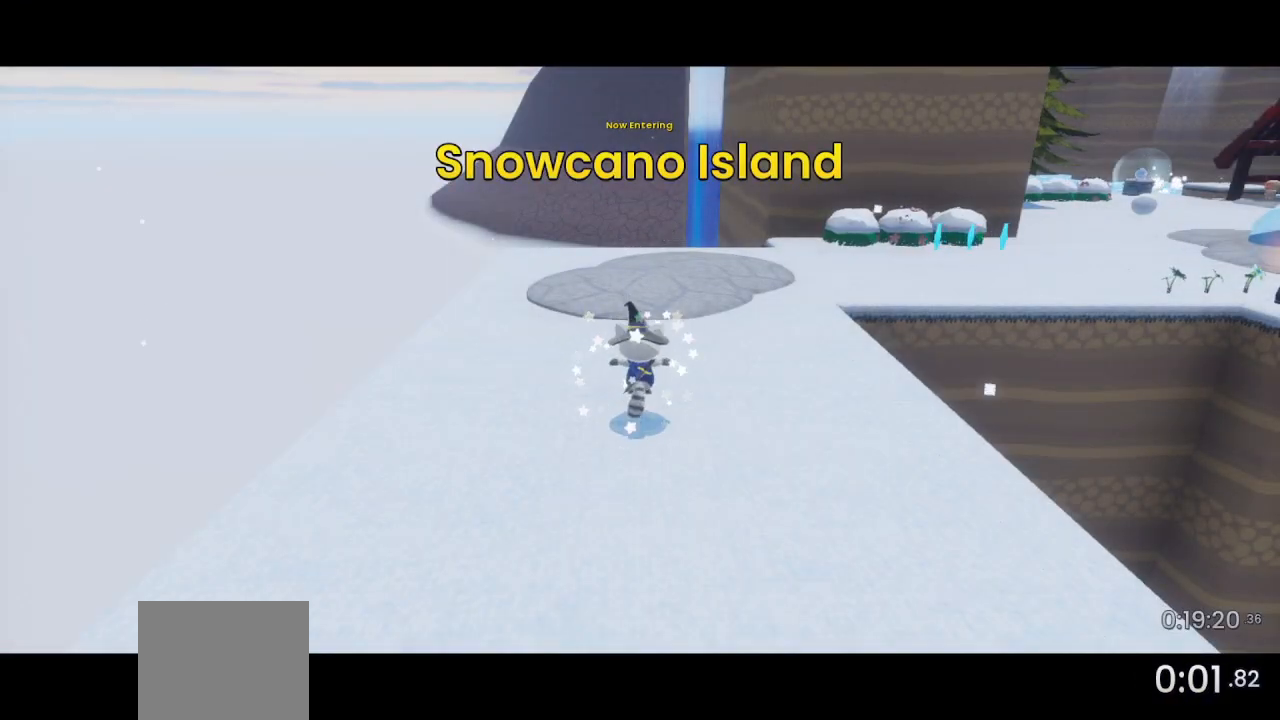
{"buttons": ["DPAD_UP", "DPAD_RIGHT"], "left_stick": "center", "right_stick": "center", "events": []}
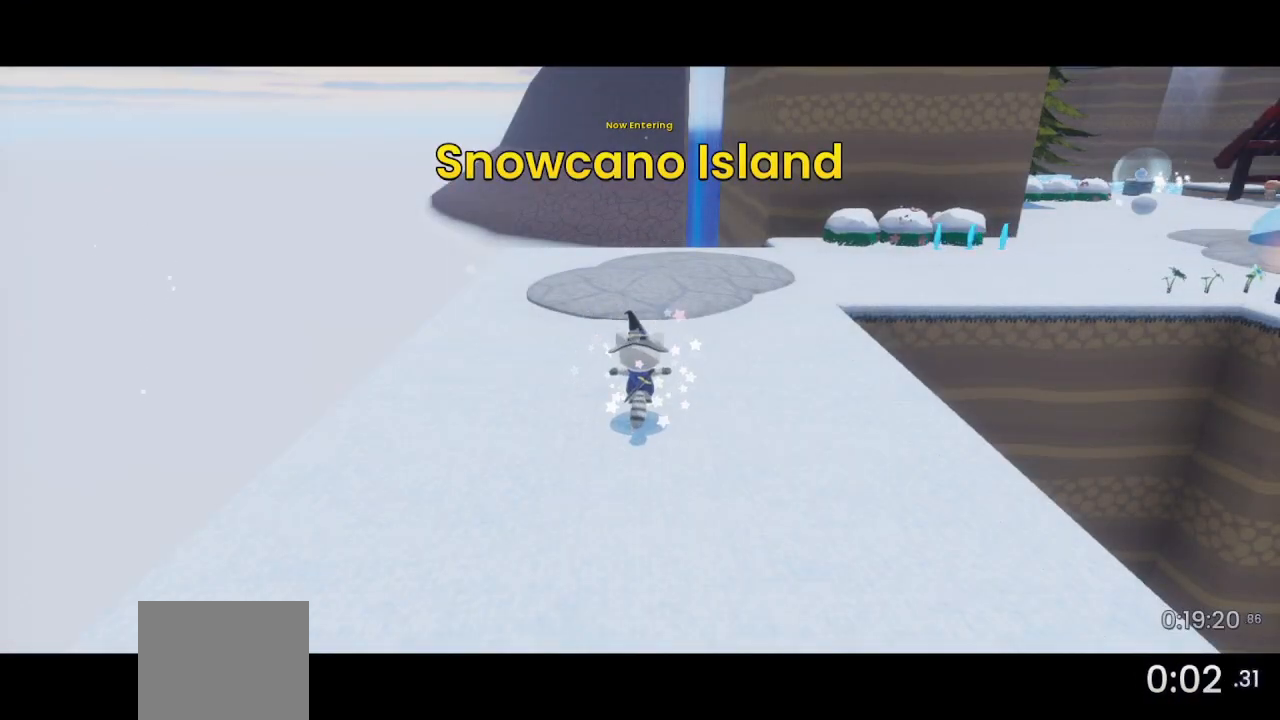
{"buttons": ["DPAD_UP", "DPAD_RIGHT"], "left_stick": "center", "right_stick": "center", "events": []}
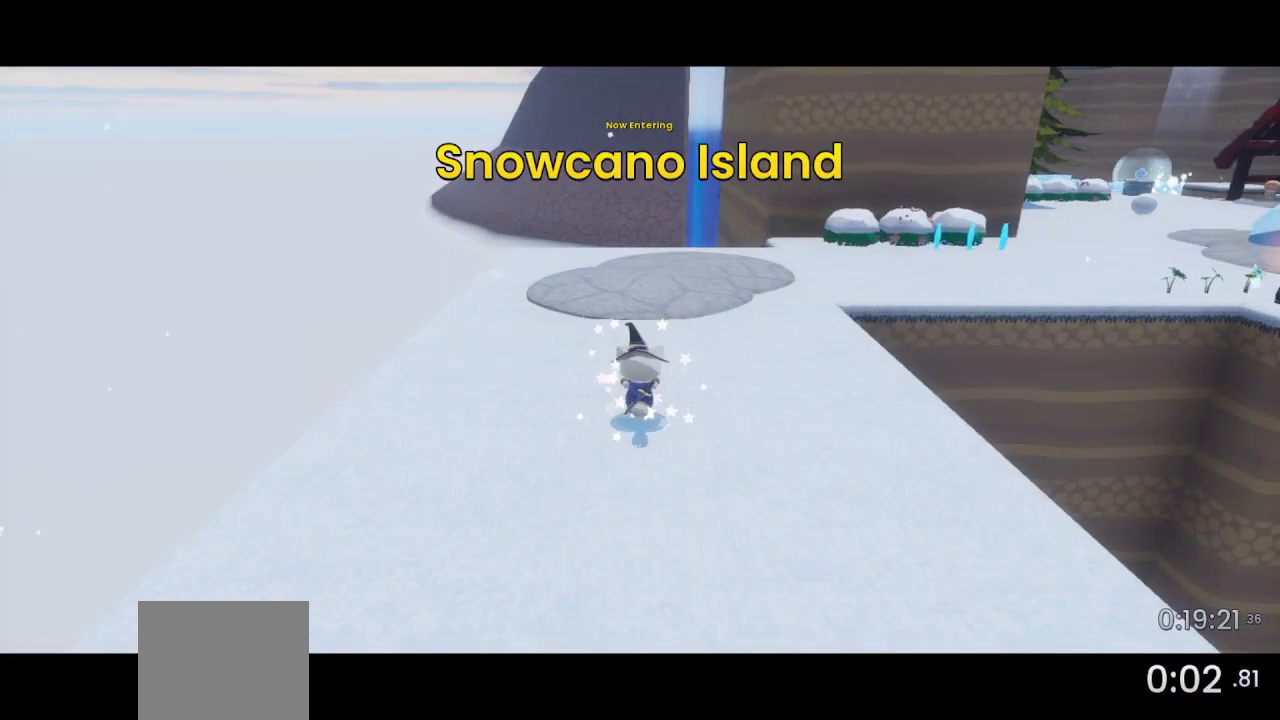
{"buttons": ["DPAD_UP", "DPAD_RIGHT"], "left_stick": "center", "right_stick": "center", "events": []}